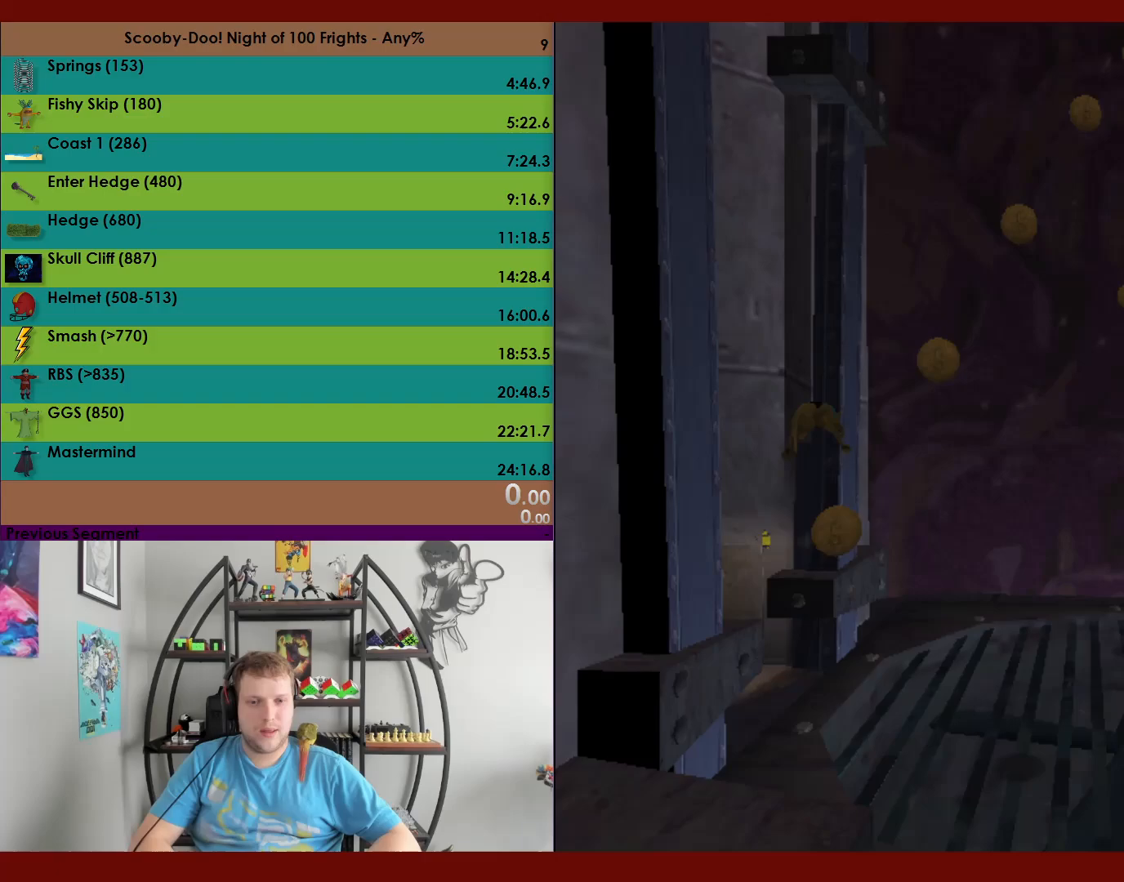
Gameplay with a controller (Xbox layout); each line is a JSON object with the inputs held at the frame after it. "events" lists button and stick changes between this image and that frame as [ms after this image, input, new state], when the widget could be followed in between. Not read: right_stick.
{"buttons": ["A"], "left_stick": "up-left", "events": [[33, "A", "down"]]}
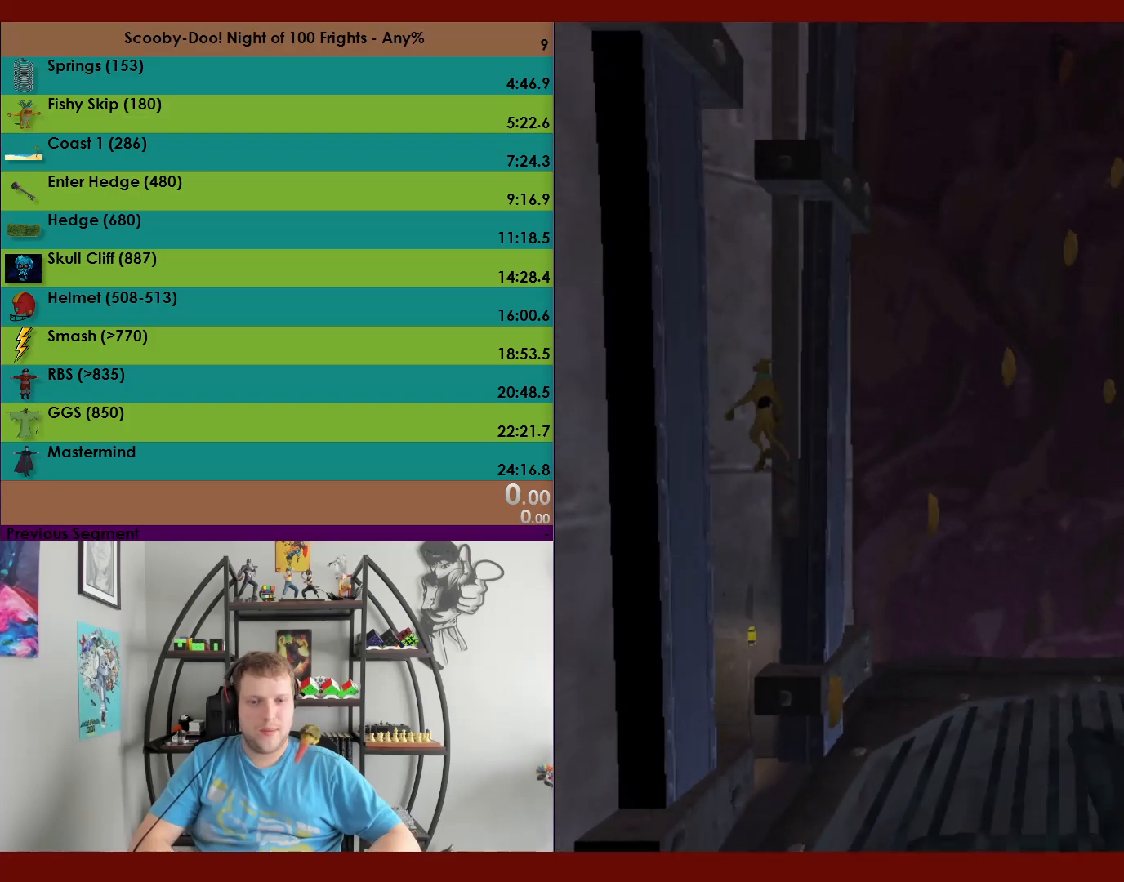
{"buttons": ["A"], "left_stick": "up-right", "events": [[150, "A", "up"], [183, "left_stick", "up-right"], [250, "A", "down"]]}
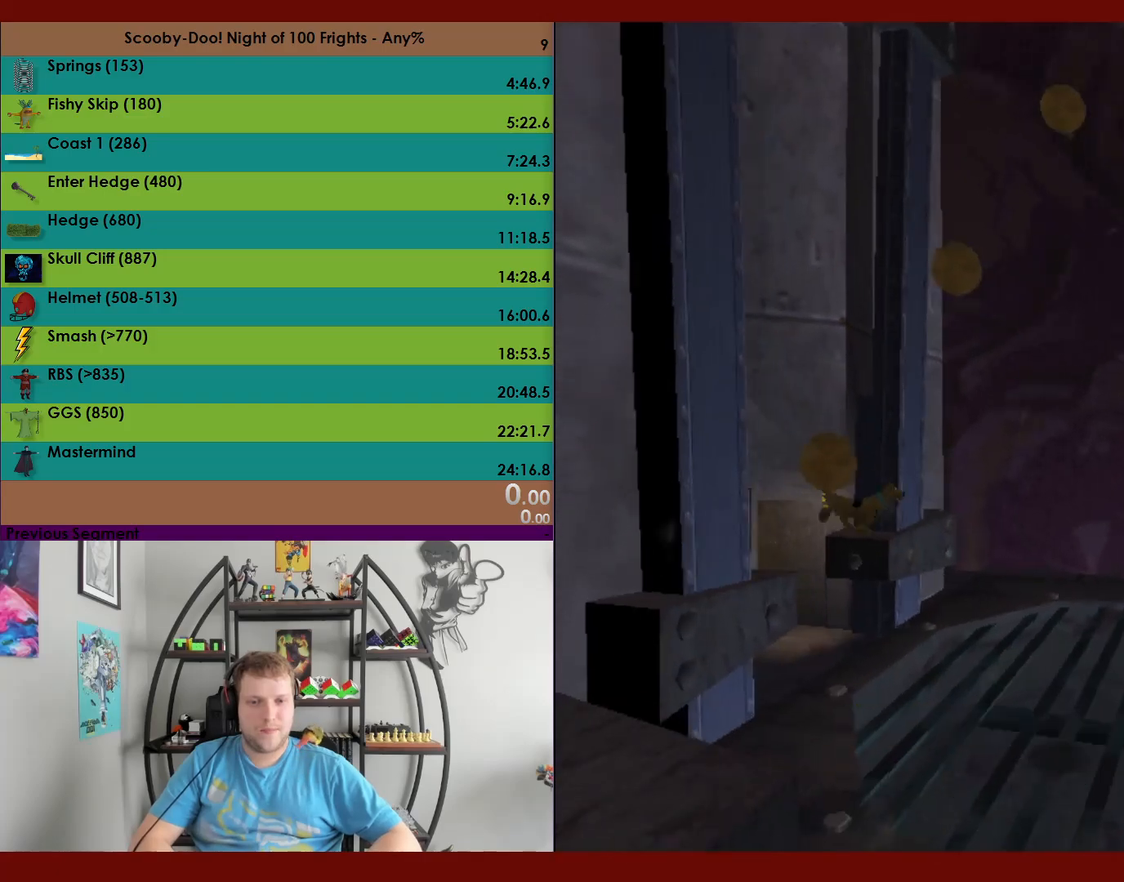
{"buttons": ["A"], "left_stick": "up", "events": [[33, "A", "up"], [117, "left_stick", "up"], [183, "A", "down"]]}
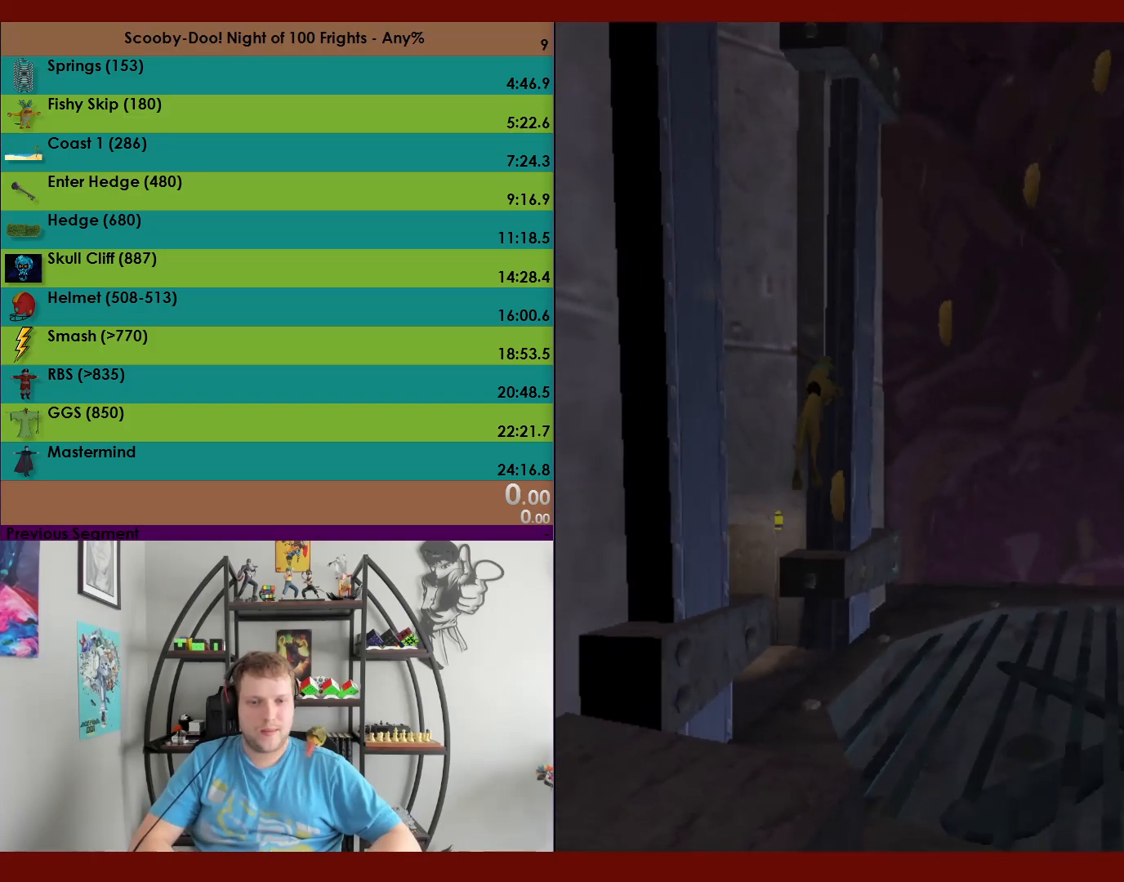
{"buttons": ["A"], "left_stick": "up-left", "events": [[217, "A", "up"], [267, "left_stick", "up-left"], [317, "A", "down"]]}
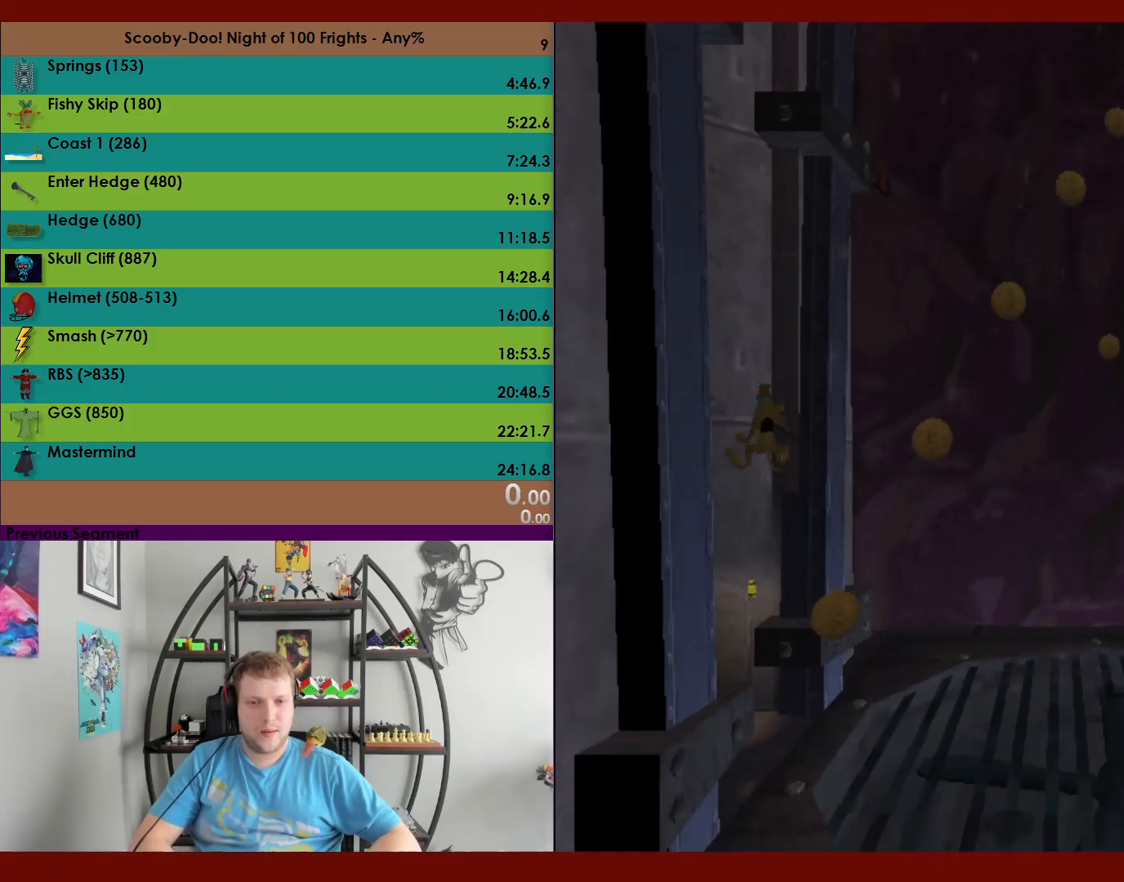
{"buttons": ["A"], "left_stick": "up-right", "events": [[400, "A", "up"], [433, "left_stick", "up-right"], [450, "A", "down"]]}
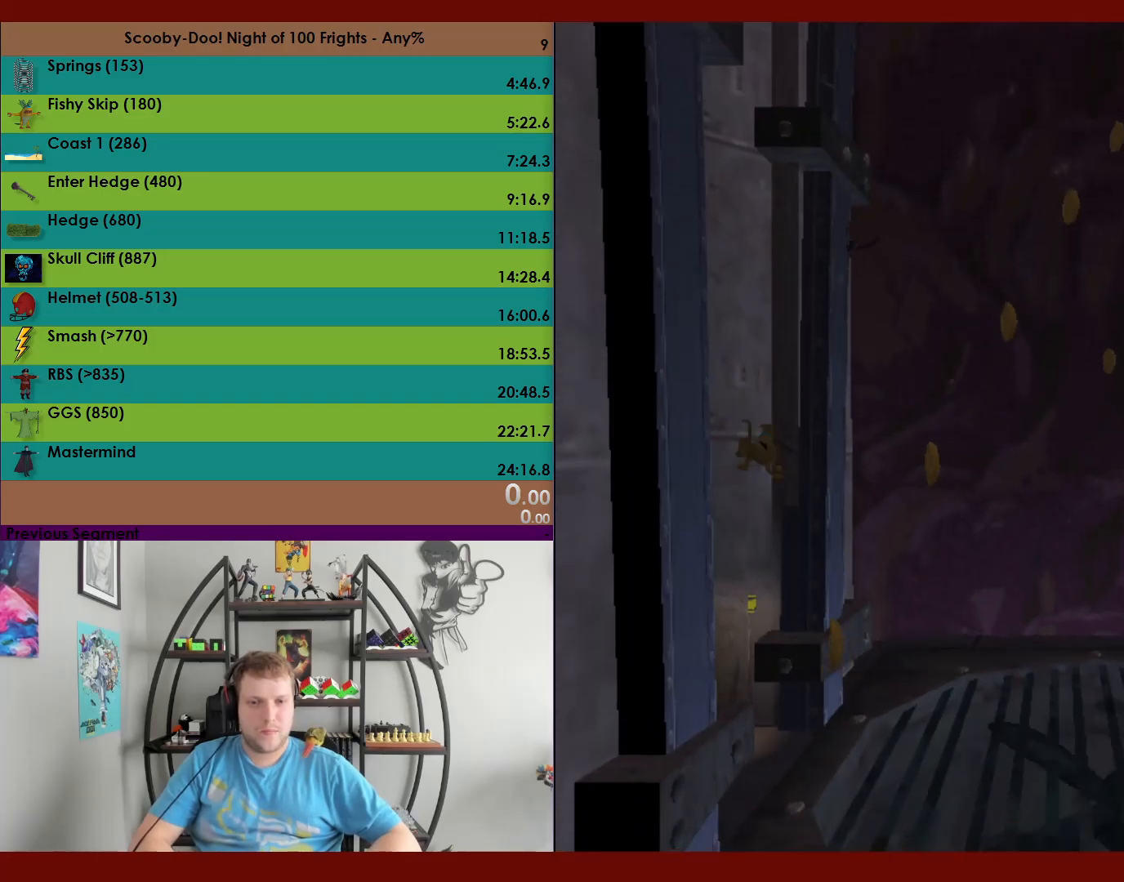
{"buttons": ["A"], "left_stick": "up", "events": [[33, "left_stick", "right"], [267, "A", "up"], [333, "A", "down"], [333, "left_stick", "up"]]}
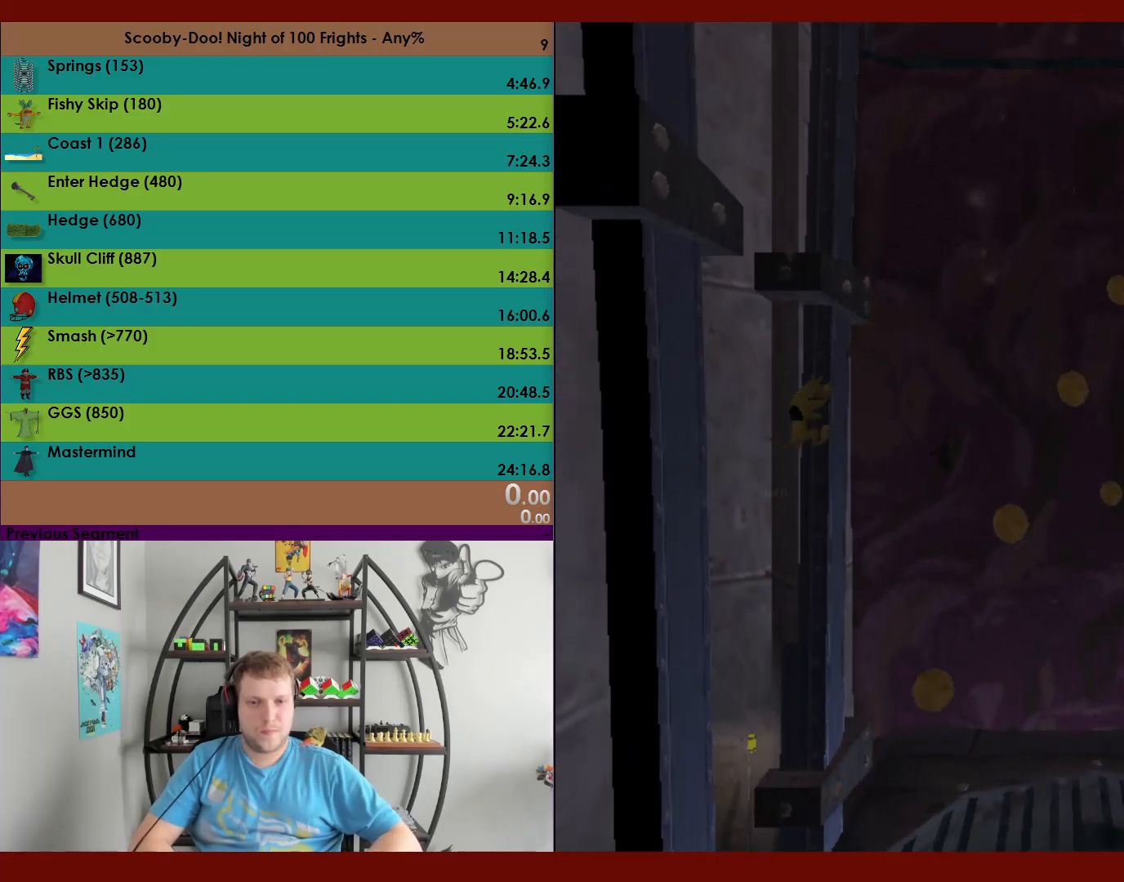
{"buttons": ["A"], "left_stick": "down", "events": [[317, "A", "up"], [333, "left_stick", "right"], [400, "A", "down"], [400, "left_stick", "down"]]}
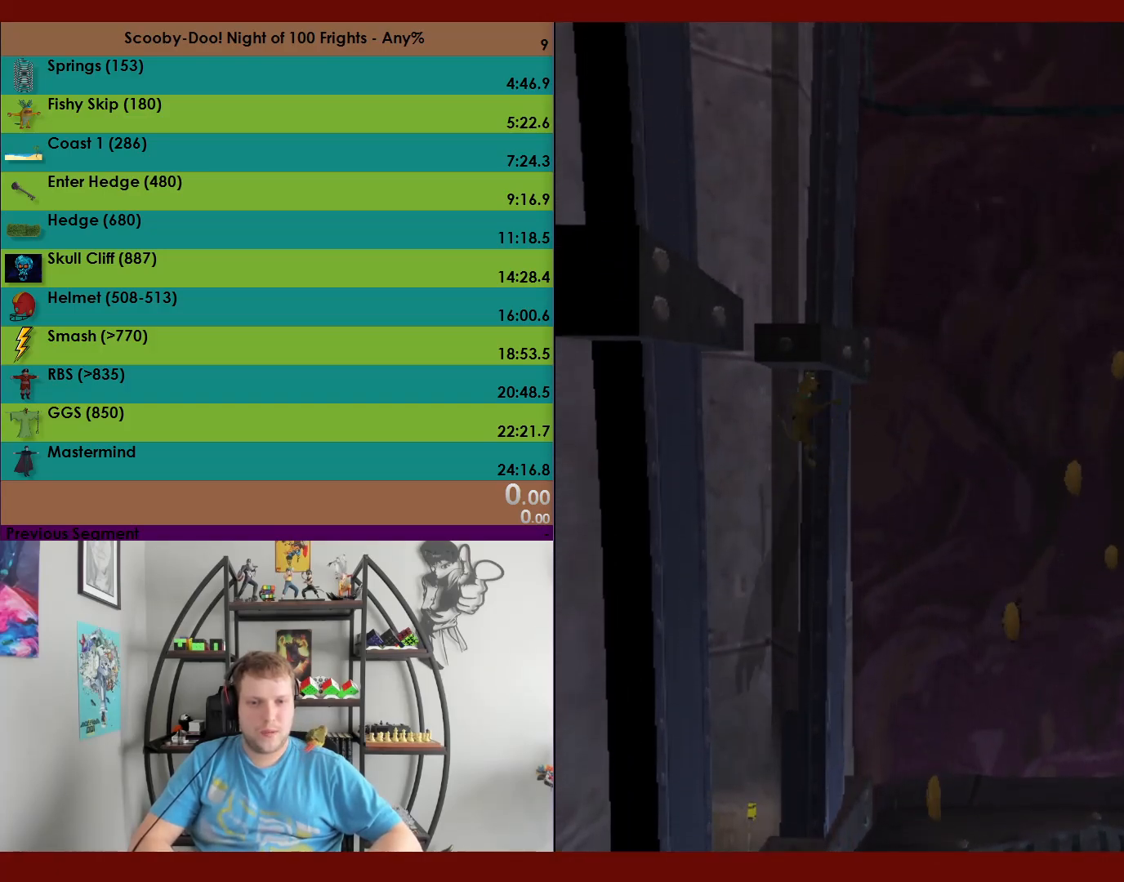
{"buttons": [], "left_stick": "up", "events": [[183, "left_stick", "up"], [267, "A", "up"]]}
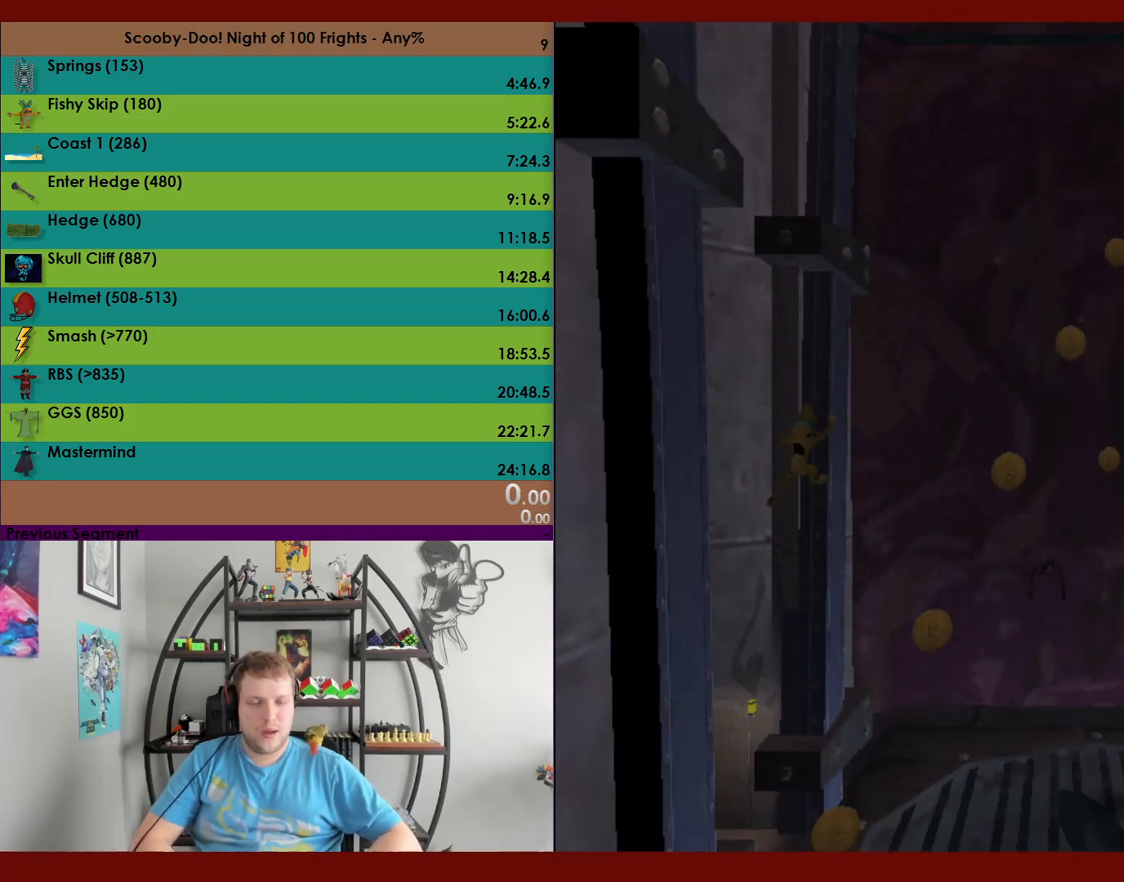
{"buttons": [], "left_stick": "up", "events": []}
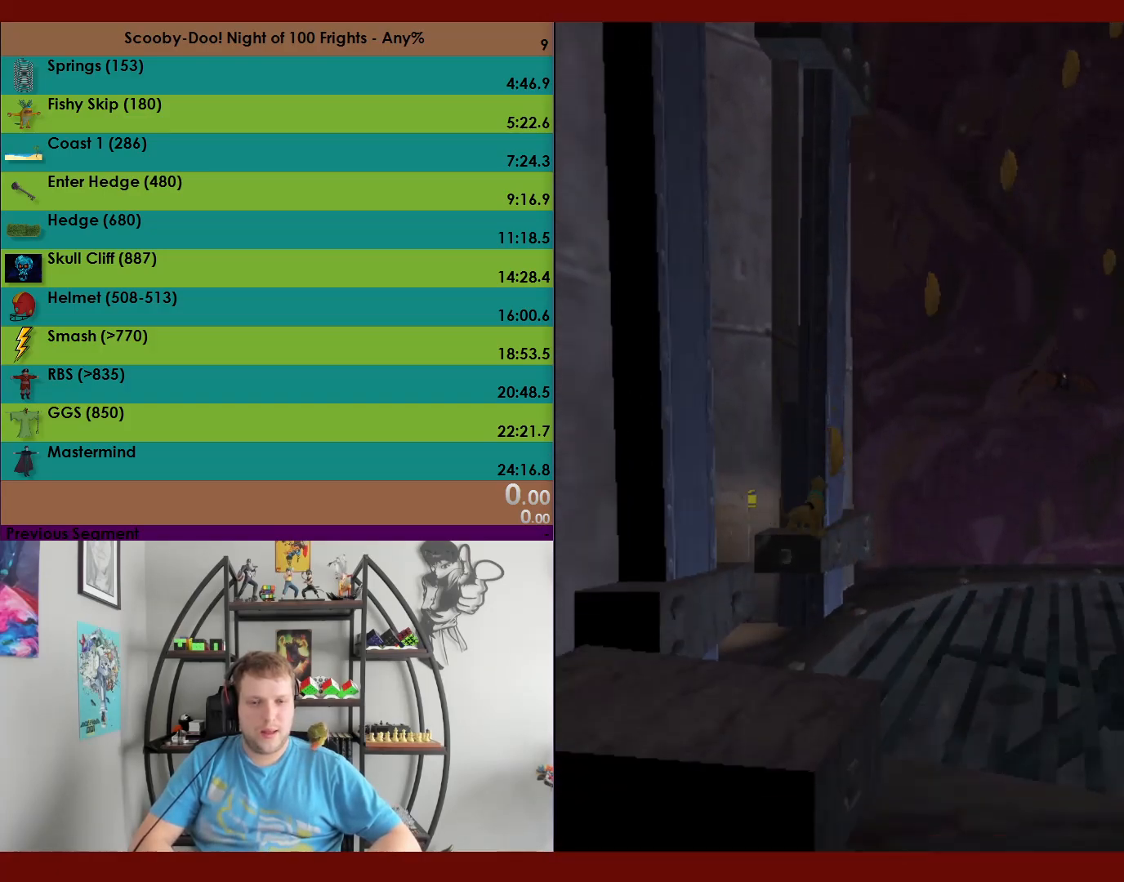
{"buttons": ["A"], "left_stick": "up", "events": [[67, "A", "down"]]}
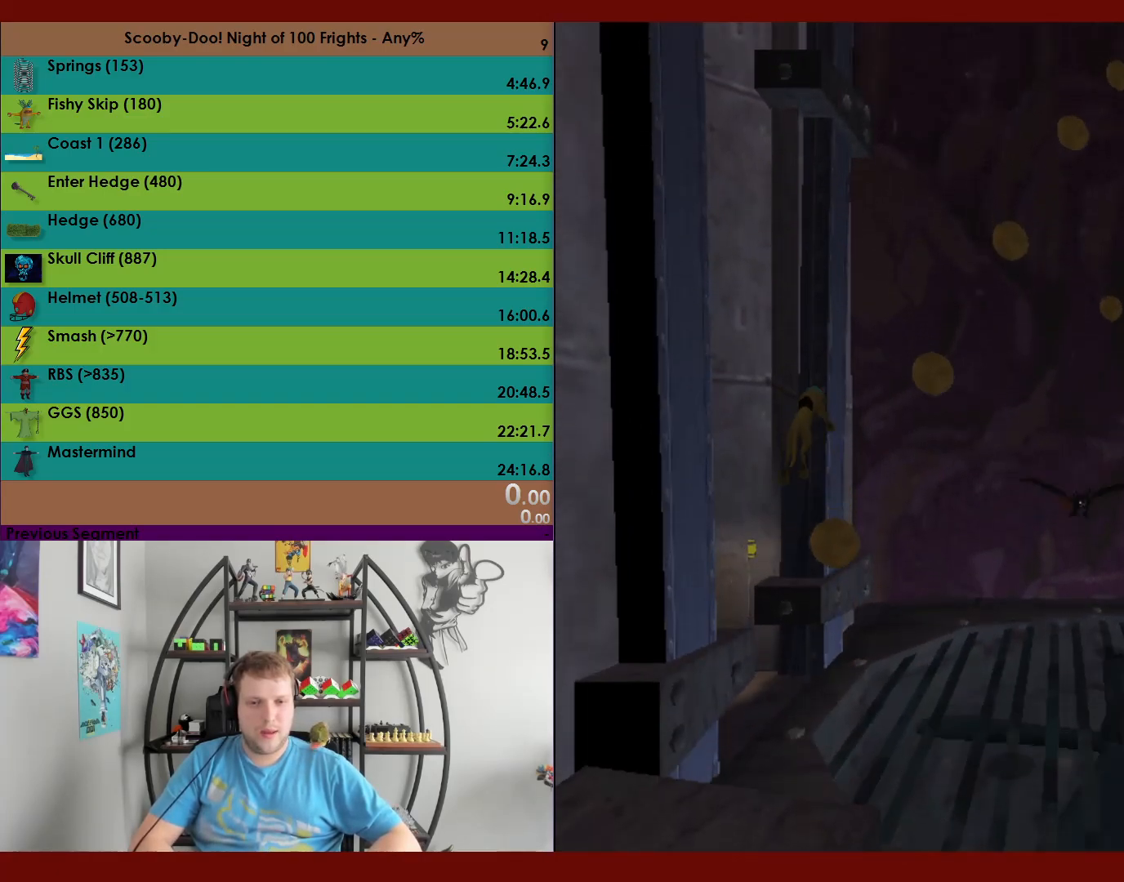
{"buttons": ["A"], "left_stick": "up-left", "events": [[100, "A", "up"], [167, "A", "down"], [167, "left_stick", "up-left"]]}
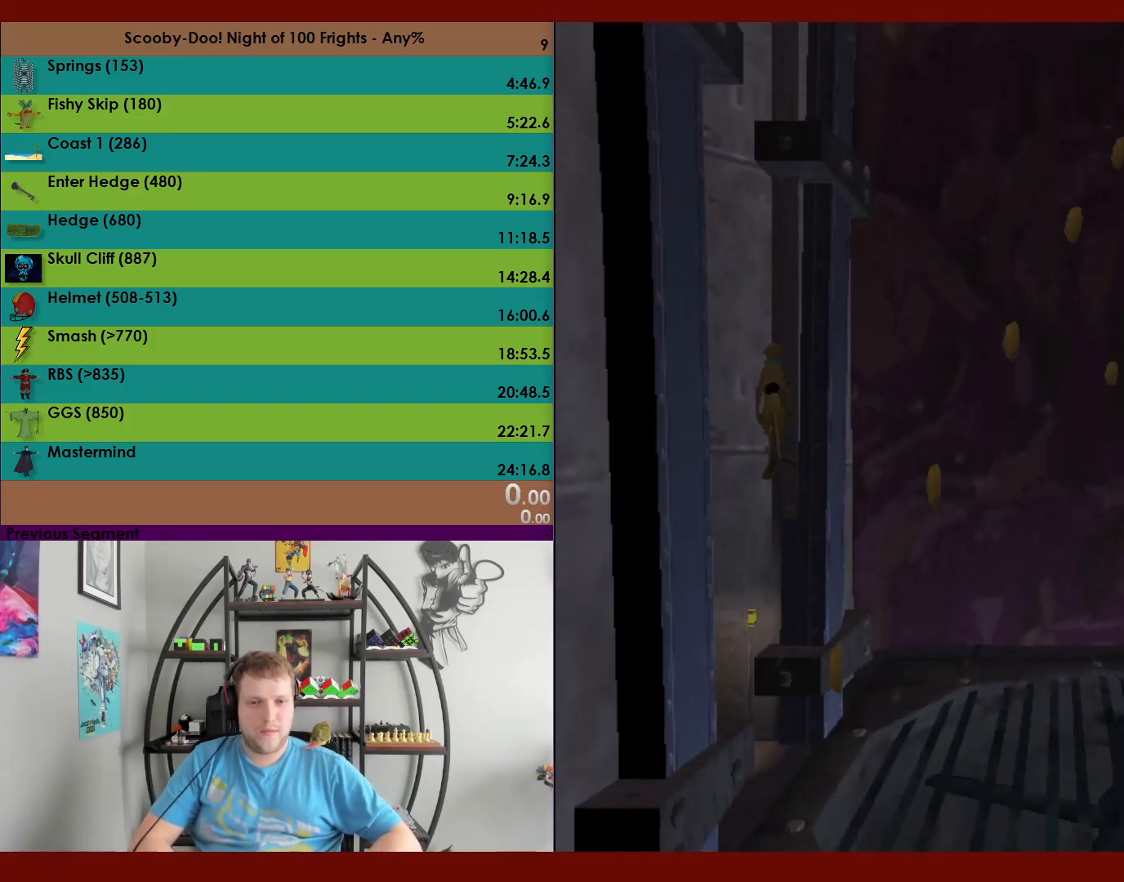
{"buttons": ["A"], "left_stick": "up-right", "events": [[267, "A", "up"], [317, "left_stick", "up-right"], [333, "A", "down"]]}
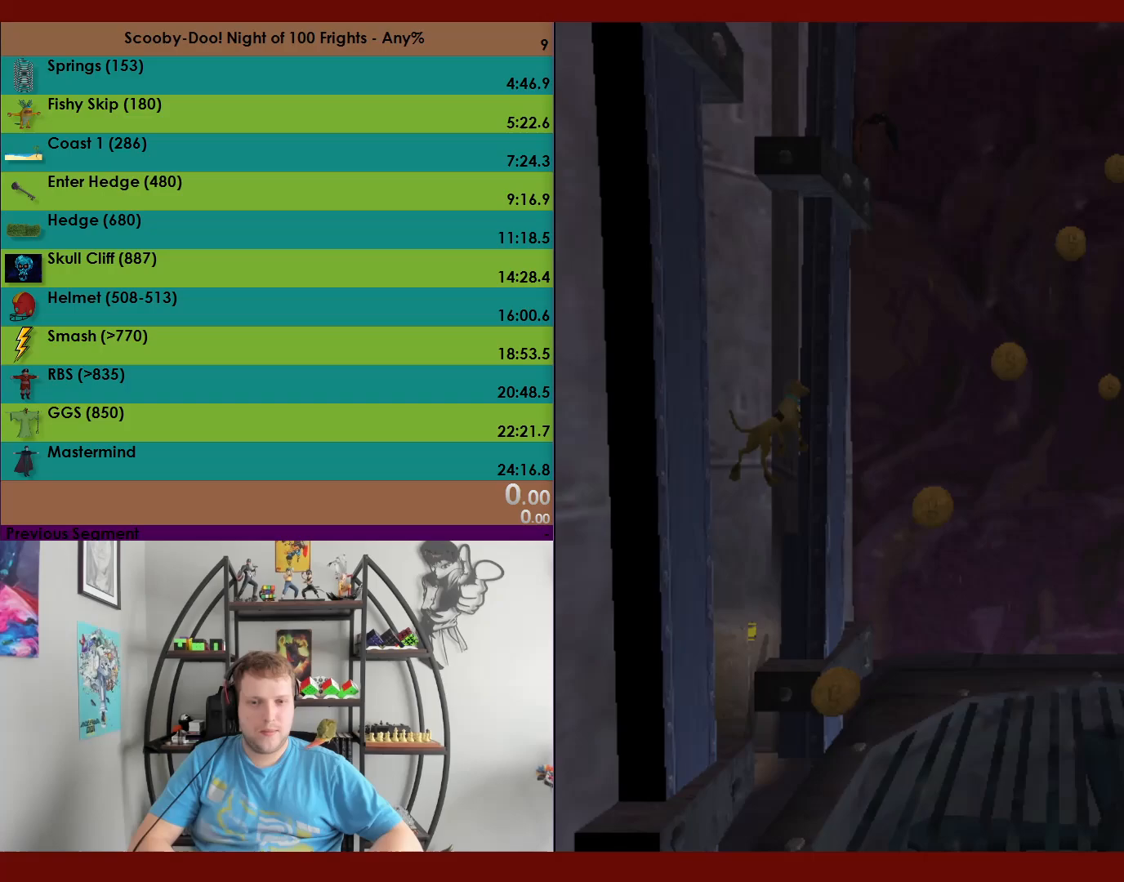
{"buttons": ["A"], "left_stick": "up", "events": [[133, "A", "up"], [233, "A", "down"], [233, "left_stick", "up"]]}
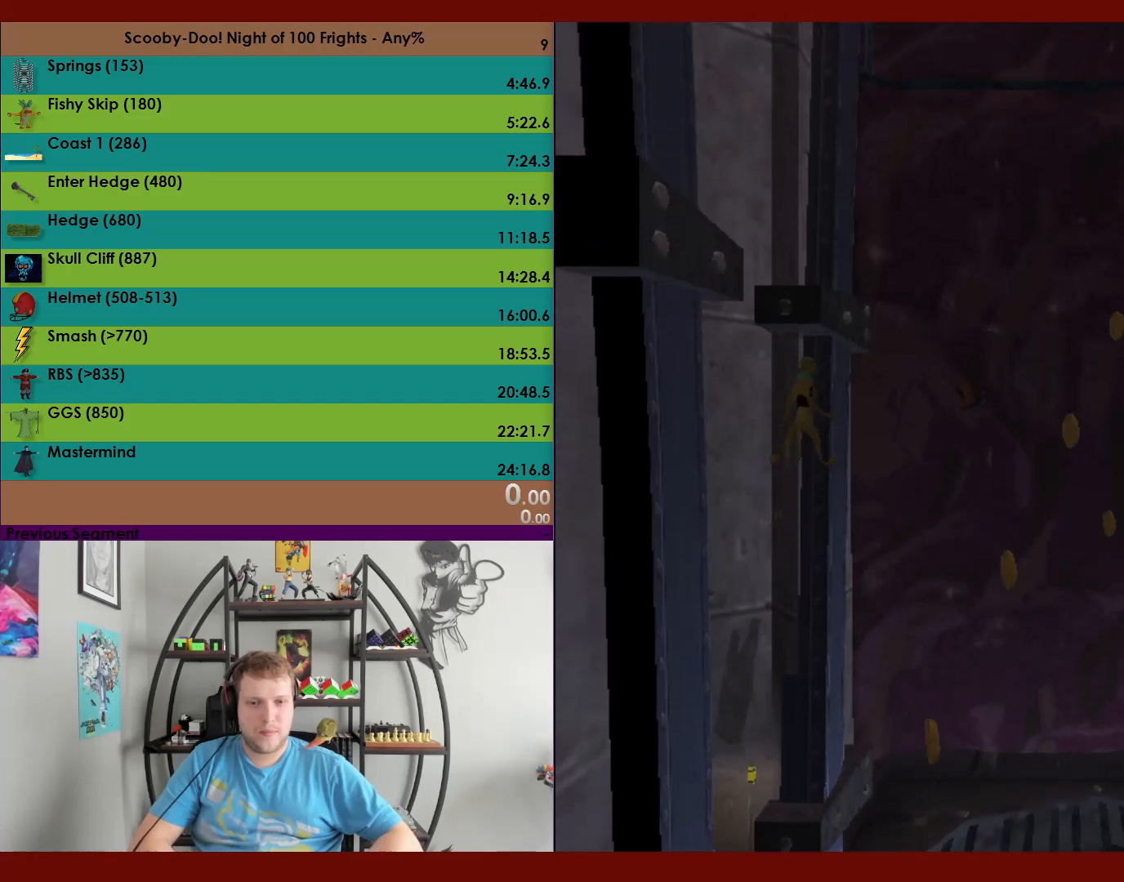
{"buttons": ["A"], "left_stick": "down", "events": [[217, "A", "up"], [267, "left_stick", "down"], [300, "A", "down"]]}
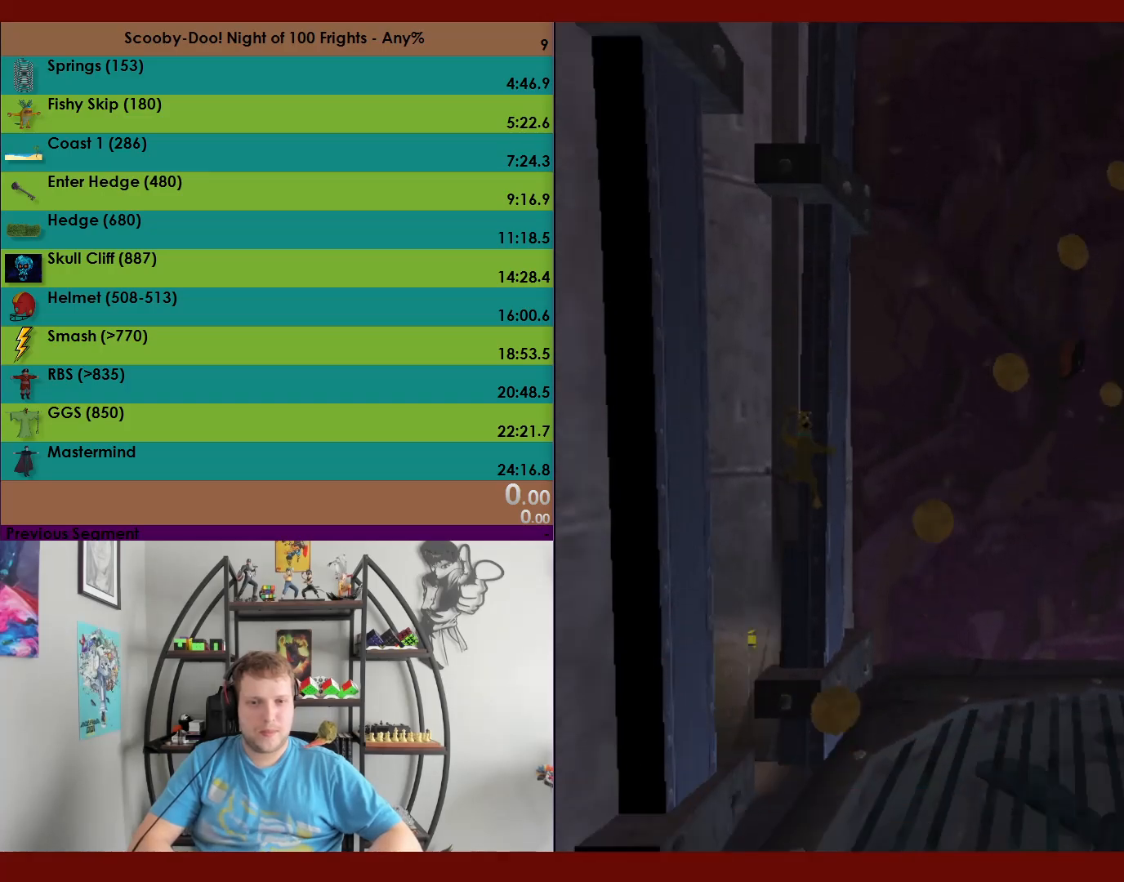
{"buttons": [], "left_stick": "up", "events": [[33, "left_stick", "up"], [100, "A", "up"]]}
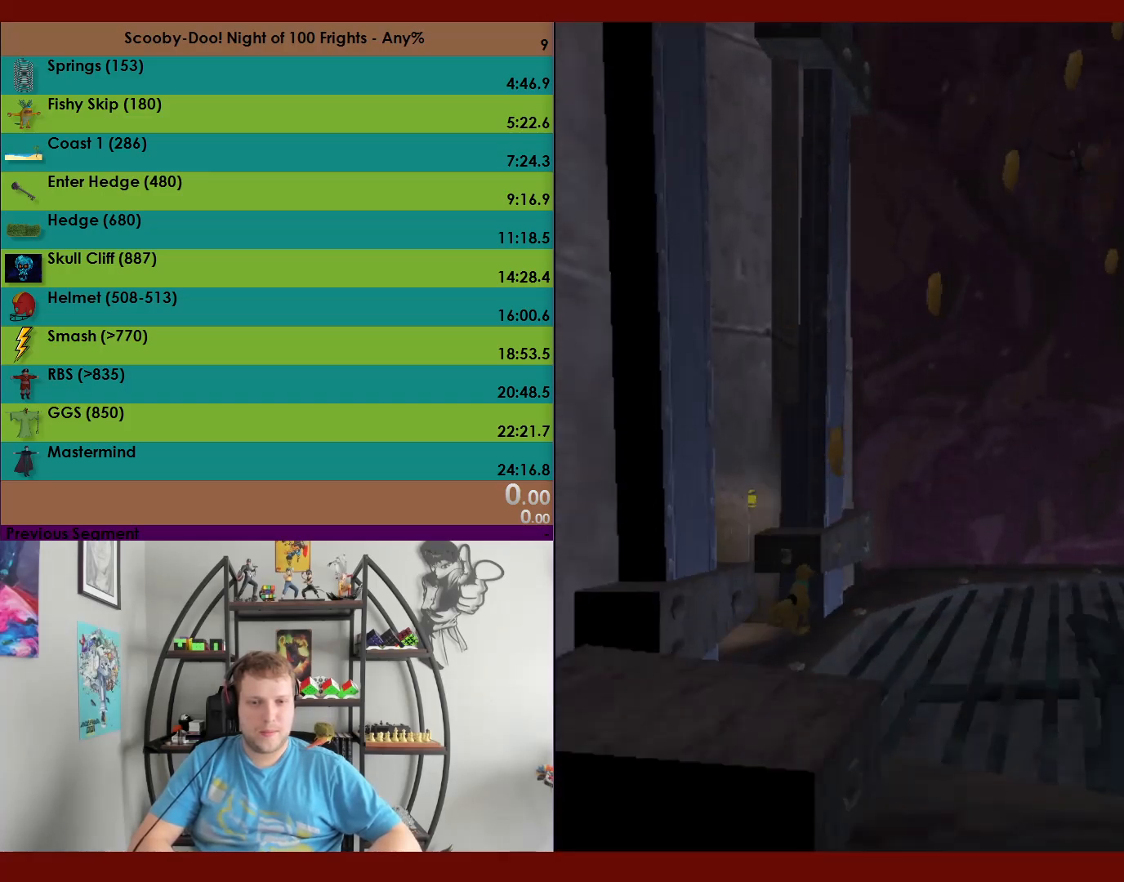
{"buttons": ["A"], "left_stick": "up", "events": [[50, "A", "down"]]}
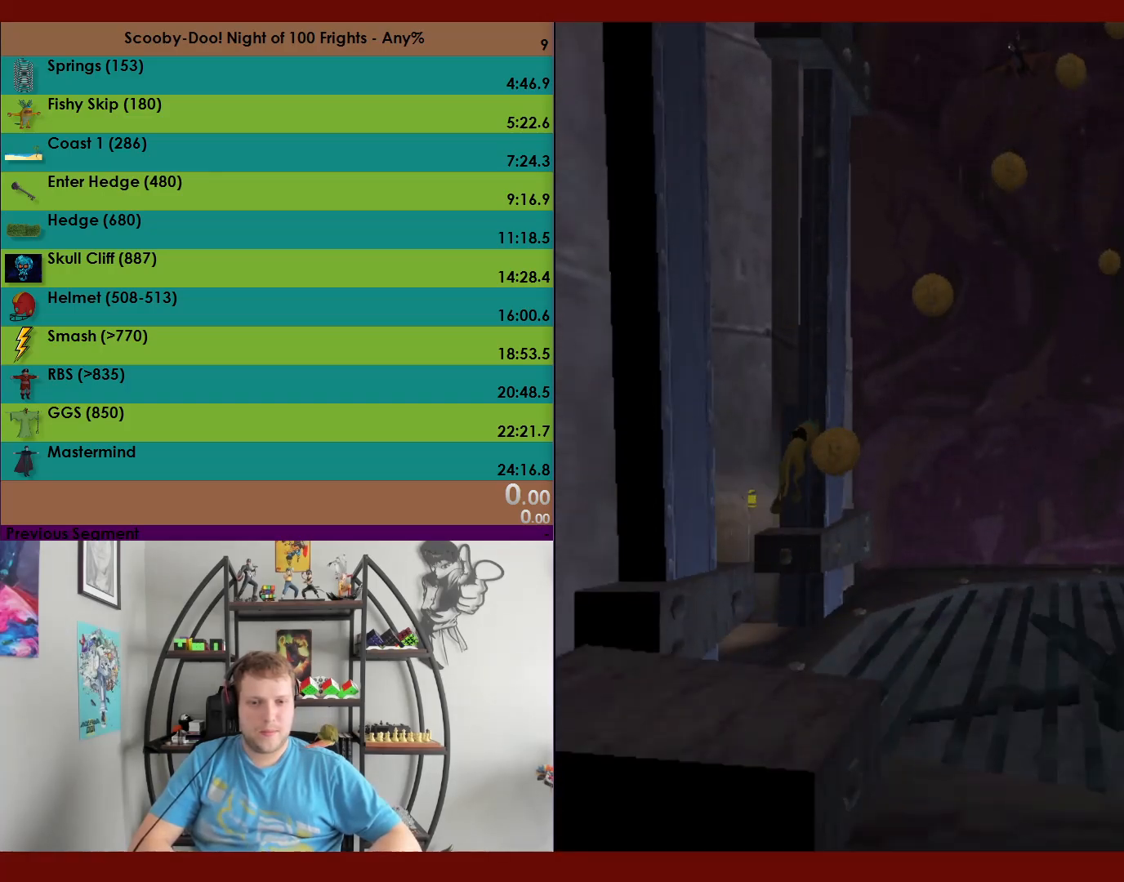
{"buttons": [], "left_stick": "up", "events": [[117, "A", "up"]]}
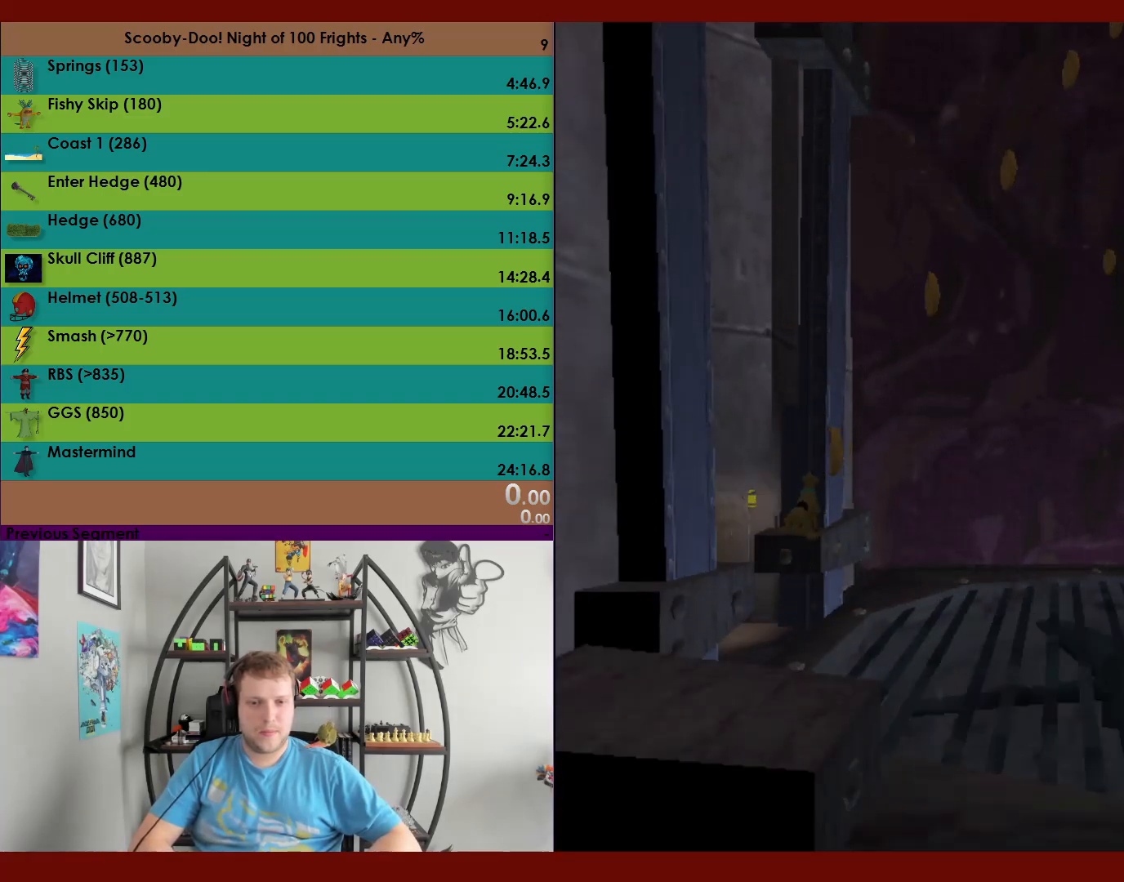
{"buttons": ["A"], "left_stick": "up", "events": [[317, "A", "down"]]}
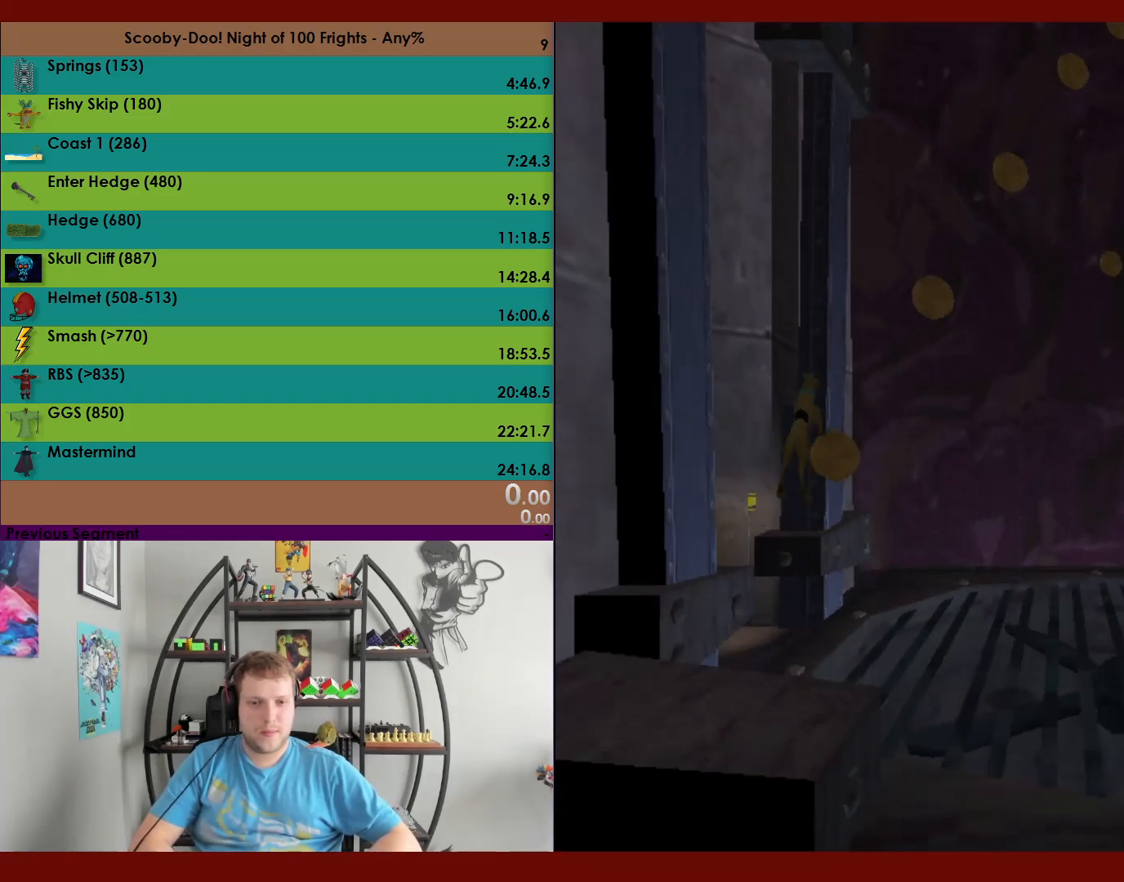
{"buttons": ["A"], "left_stick": "up-left", "events": [[333, "A", "up"], [350, "left_stick", "up-left"], [417, "A", "down"]]}
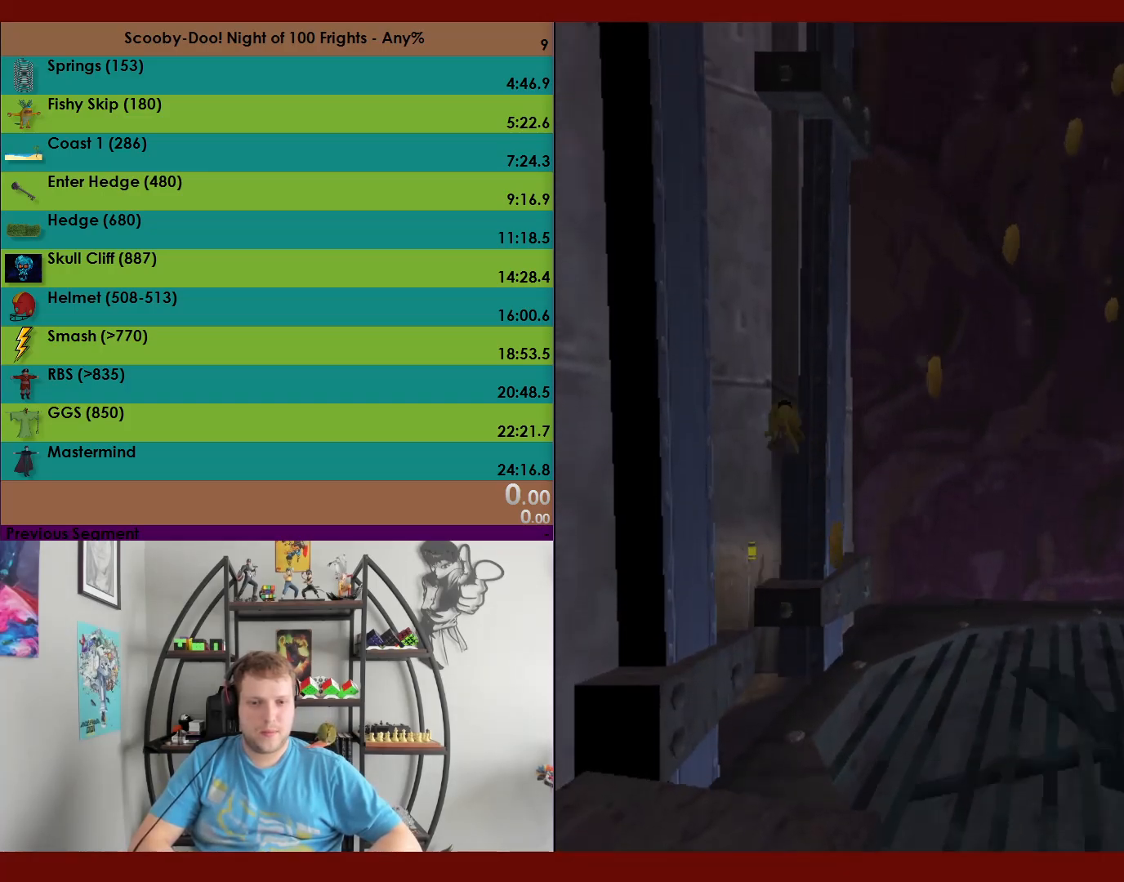
{"buttons": [], "left_stick": "up-left", "events": [[483, "A", "up"]]}
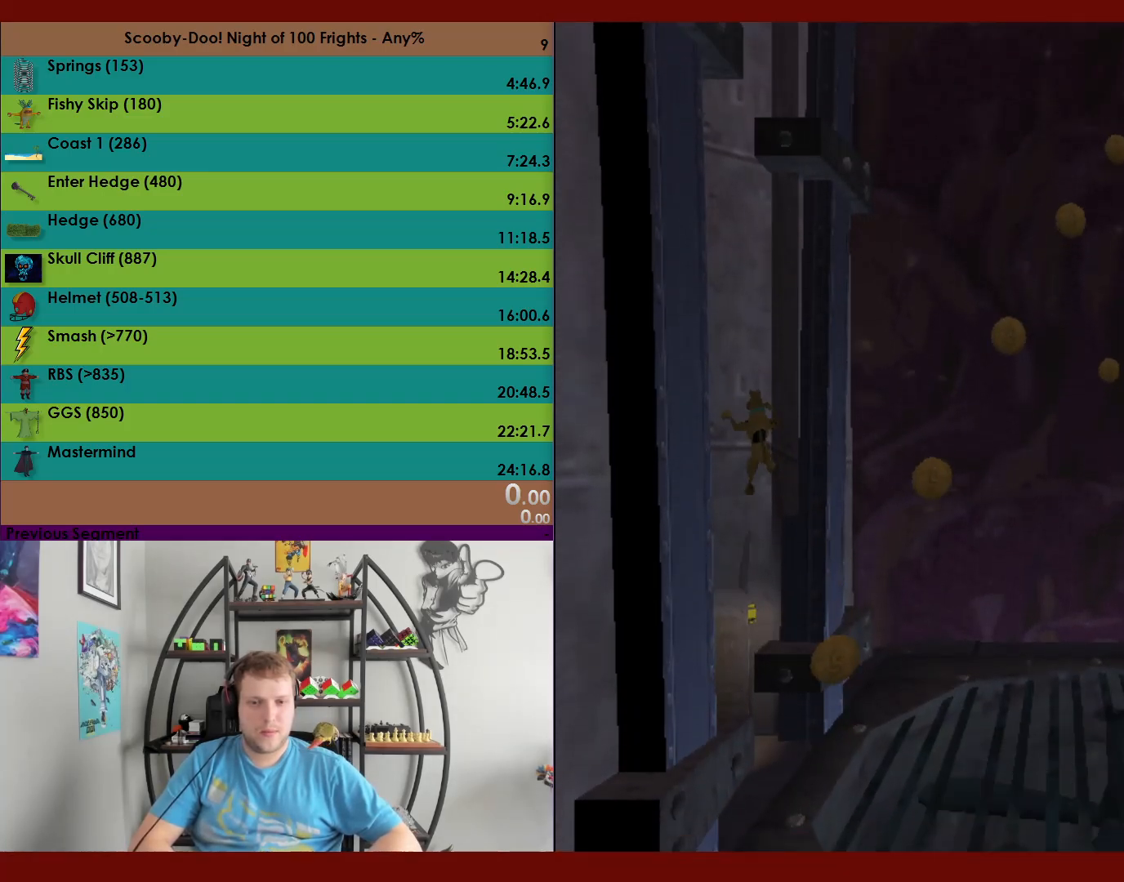
{"buttons": ["A"], "left_stick": "up", "events": [[50, "left_stick", "up-right"], [67, "A", "down"], [367, "A", "up"], [467, "A", "down"], [467, "left_stick", "up"]]}
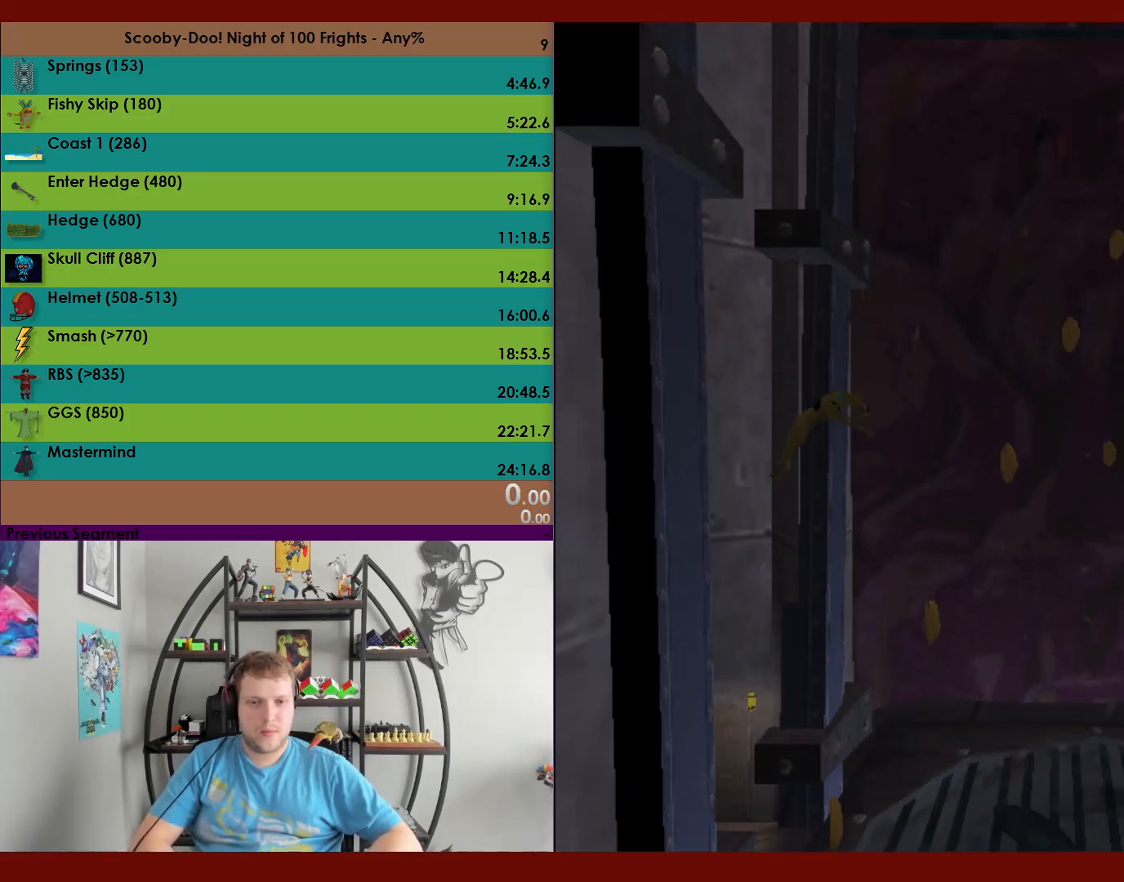
{"buttons": [], "left_stick": "right", "events": [[67, "left_stick", "up-left"], [200, "left_stick", "up"], [450, "A", "up"], [467, "left_stick", "right"]]}
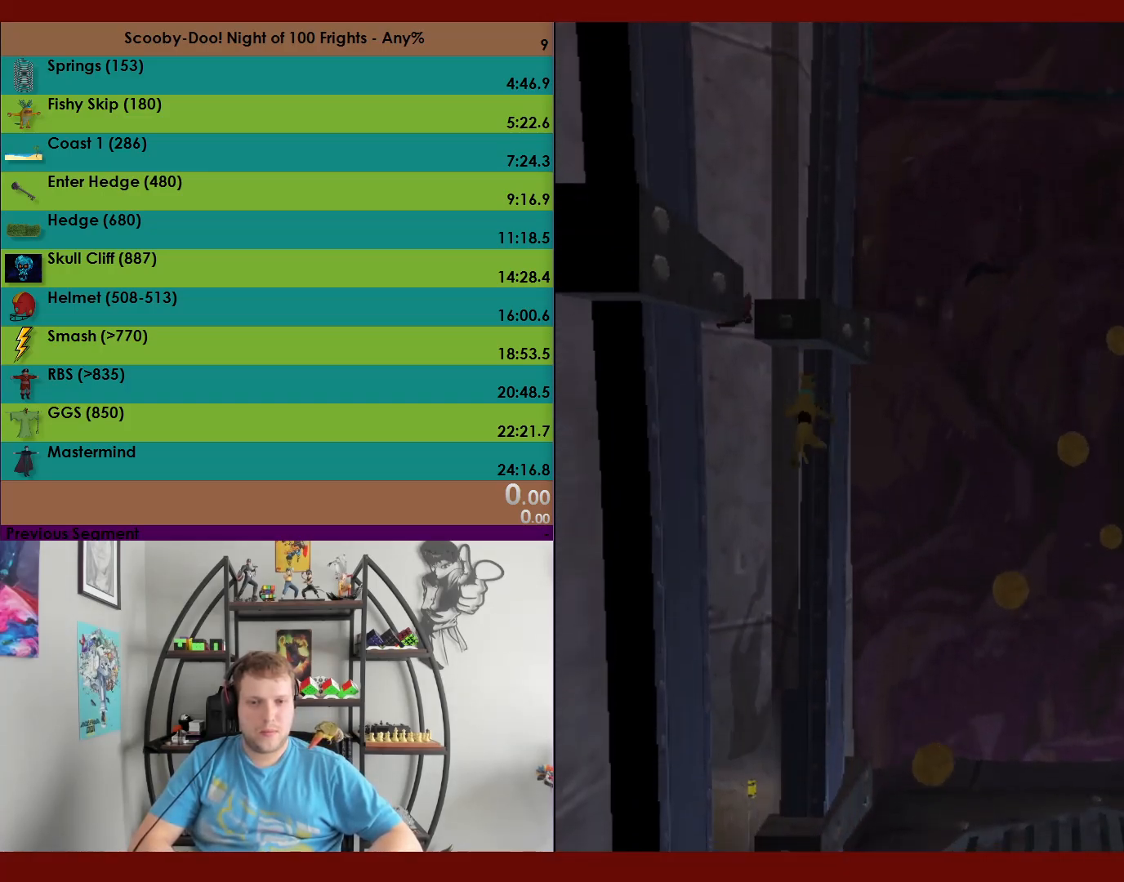
{"buttons": [], "left_stick": "up", "events": [[33, "A", "down"], [33, "left_stick", "down"], [267, "left_stick", "up"], [333, "A", "up"]]}
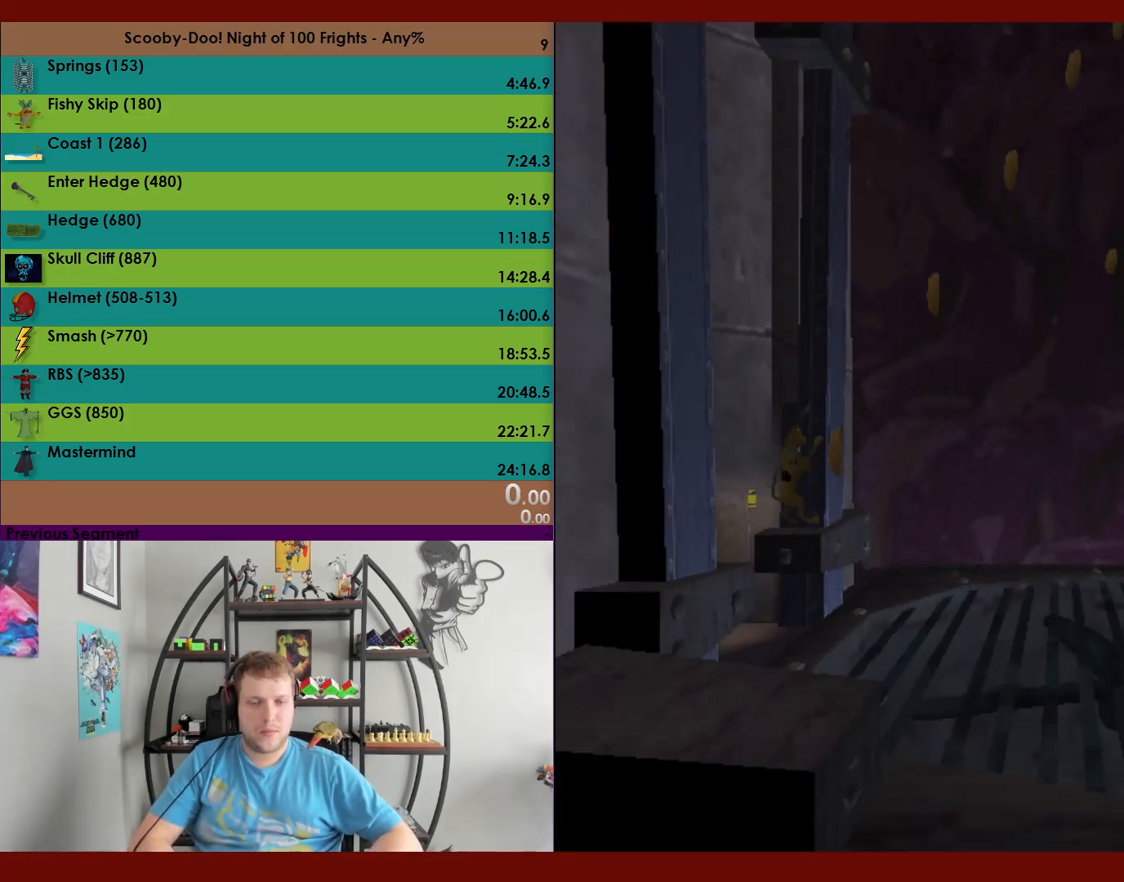
{"buttons": ["A"], "left_stick": "up", "events": [[333, "A", "down"]]}
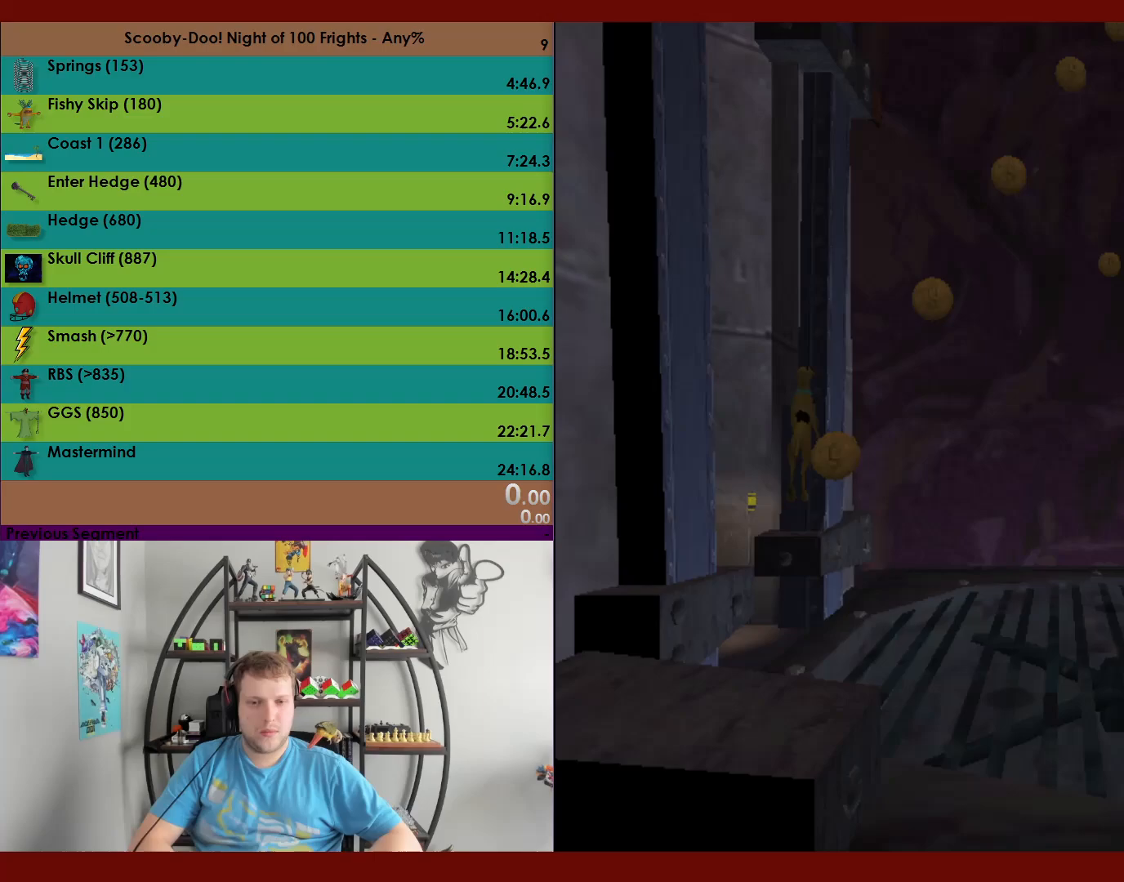
{"buttons": ["A"], "left_stick": "up-left", "events": [[317, "A", "up"], [383, "left_stick", "up-left"], [400, "A", "down"]]}
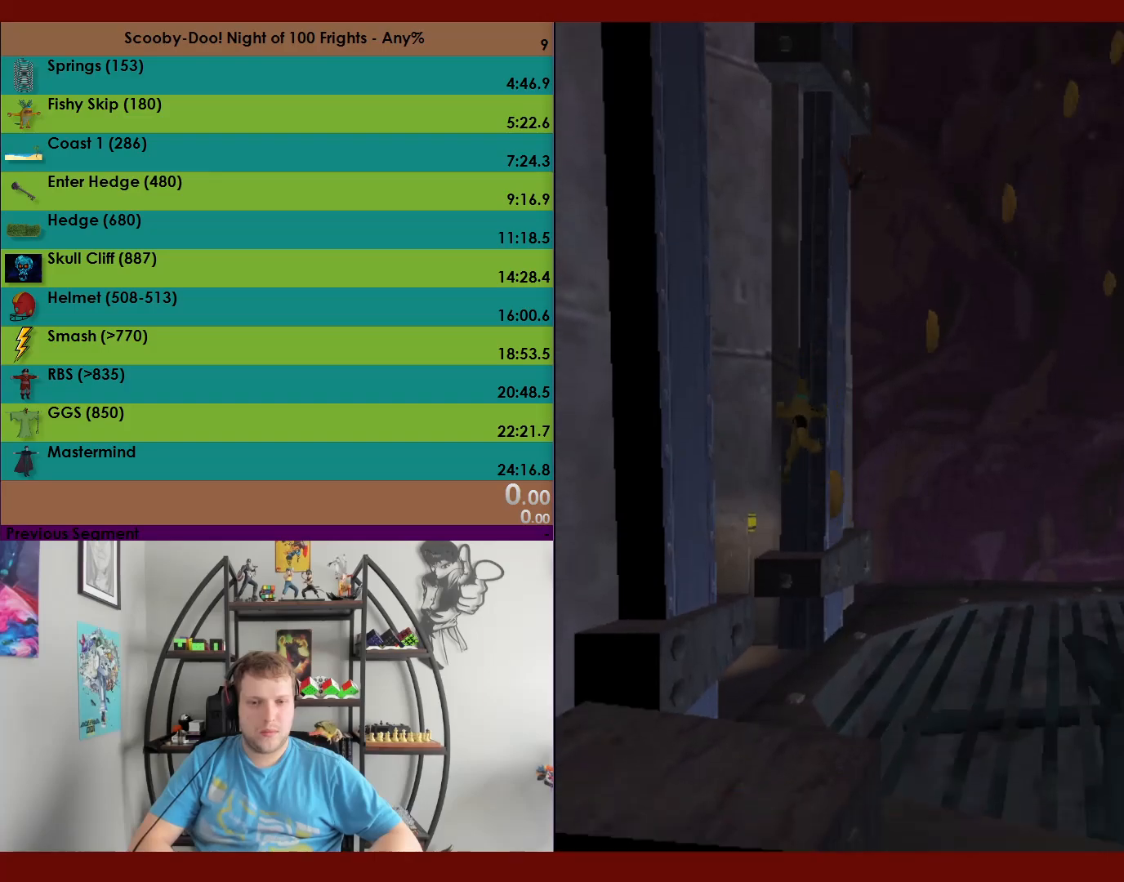
{"buttons": ["A"], "left_stick": "up-right", "events": [[483, "left_stick", "up-right"]]}